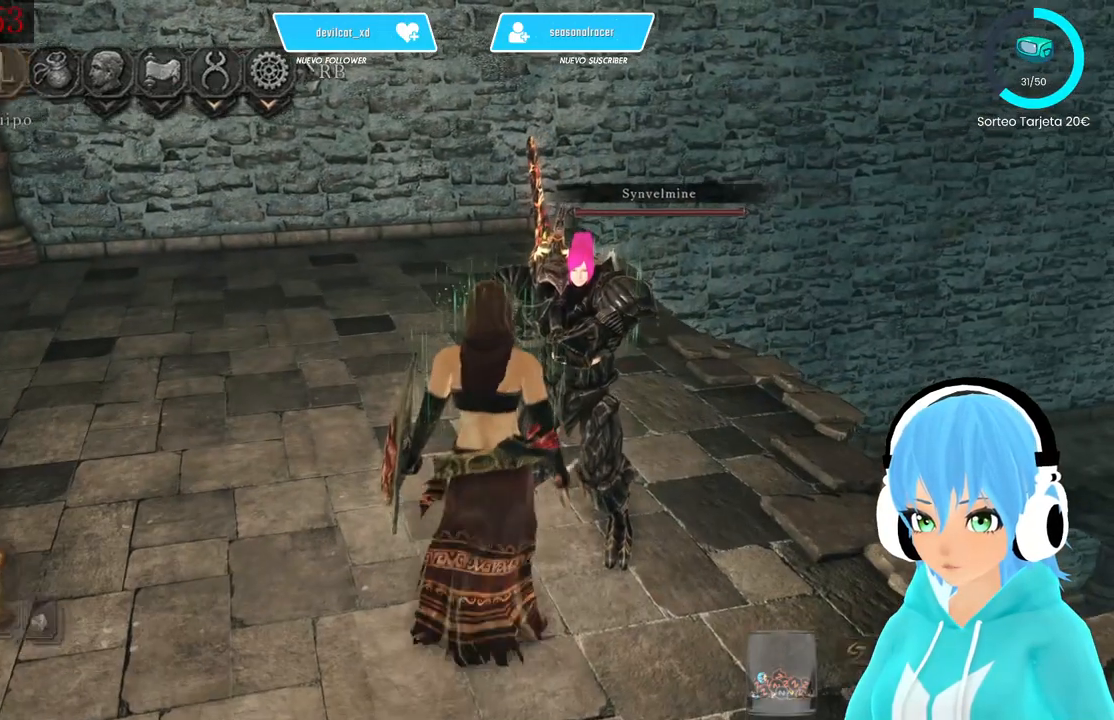
Gameplay with a controller (Xbox layout); each line is a JSON object with the inputs held at the frame after it. "events" lists button and stick changes between this image and that frame as [ms after this image, input, new state], when the widget could be followed in between.
{"buttons": [], "left_stick": "center", "right_stick": "center", "events": [[83, "START", "up"]]}
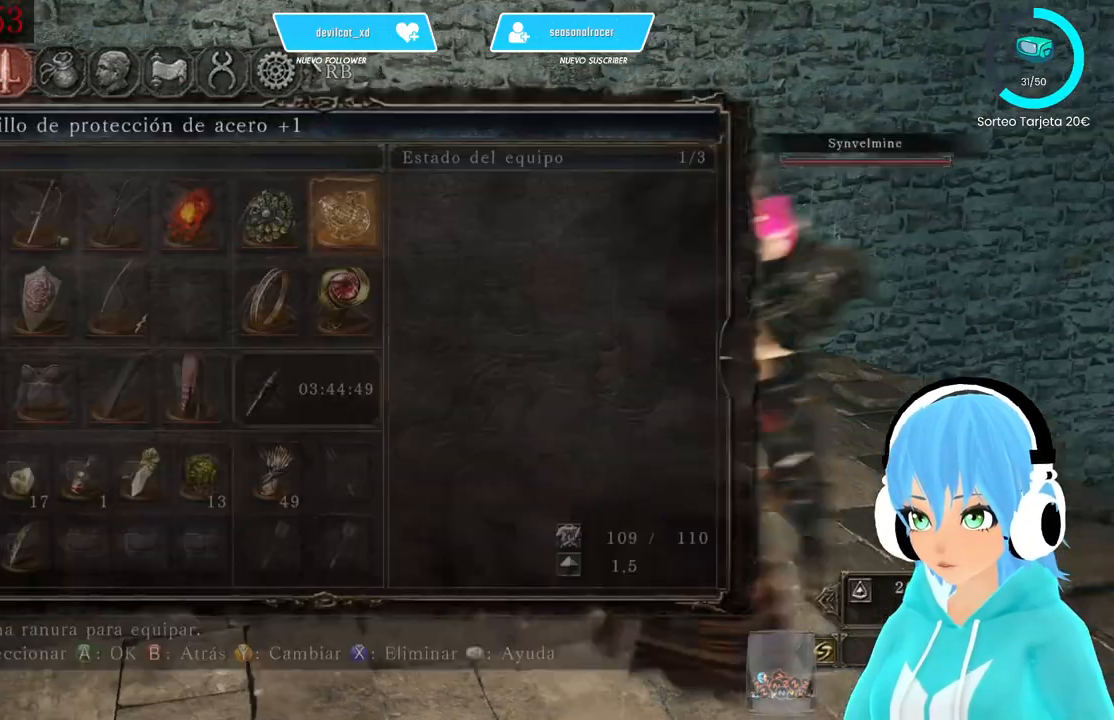
{"buttons": [], "left_stick": "center", "right_stick": "center", "events": [[250, "right_stick", "right"], [417, "right_stick", "center"]]}
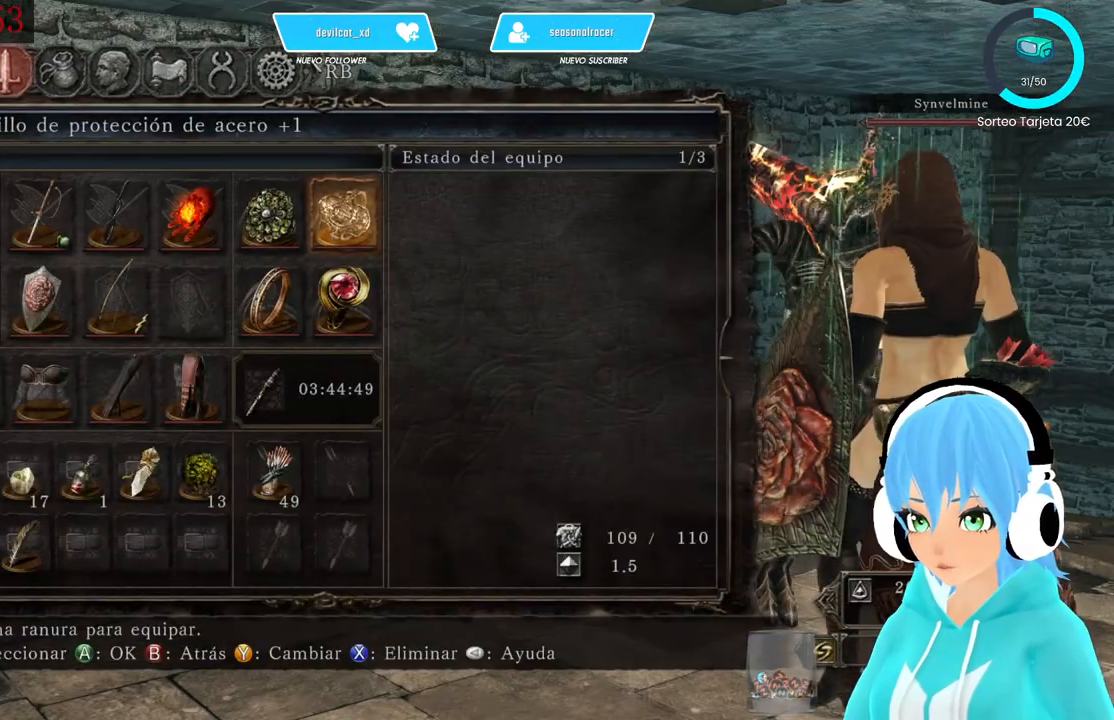
{"buttons": [], "left_stick": "center", "right_stick": "center", "events": [[417, "DPAD_DOWN", "down"], [500, "DPAD_DOWN", "up"]]}
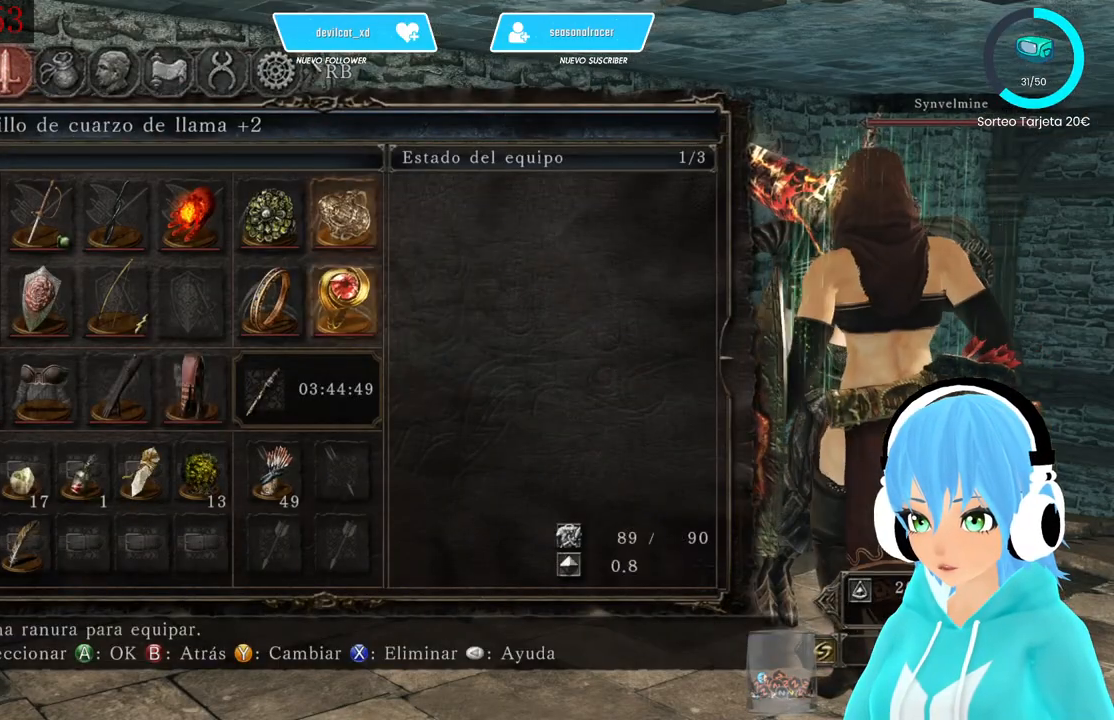
{"buttons": [], "left_stick": "center", "right_stick": "center", "events": [[83, "DPAD_DOWN", "down"], [167, "DPAD_DOWN", "up"], [417, "DPAD_LEFT", "down"], [500, "DPAD_LEFT", "up"]]}
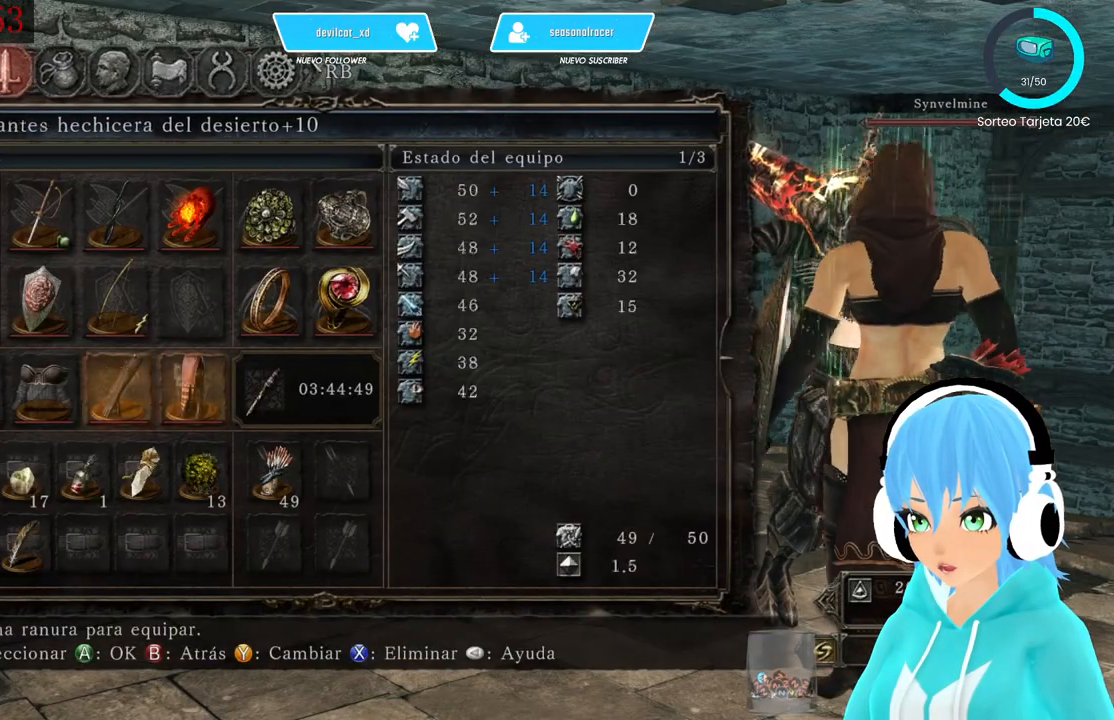
{"buttons": ["DPAD_DOWN"], "left_stick": "center", "right_stick": "center", "events": [[83, "DPAD_LEFT", "down"], [167, "DPAD_LEFT", "up"], [333, "DPAD_DOWN", "down"]]}
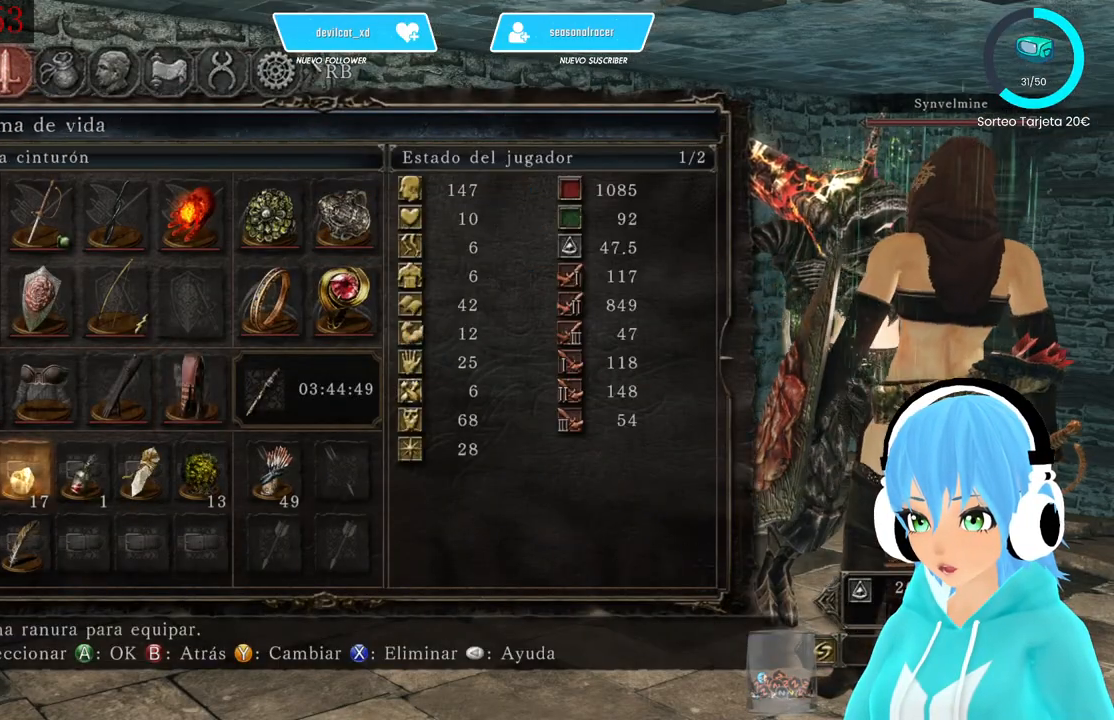
{"buttons": ["DPAD_RIGHT"], "left_stick": "center", "right_stick": "center", "events": [[167, "DPAD_DOWN", "up"], [500, "DPAD_RIGHT", "down"]]}
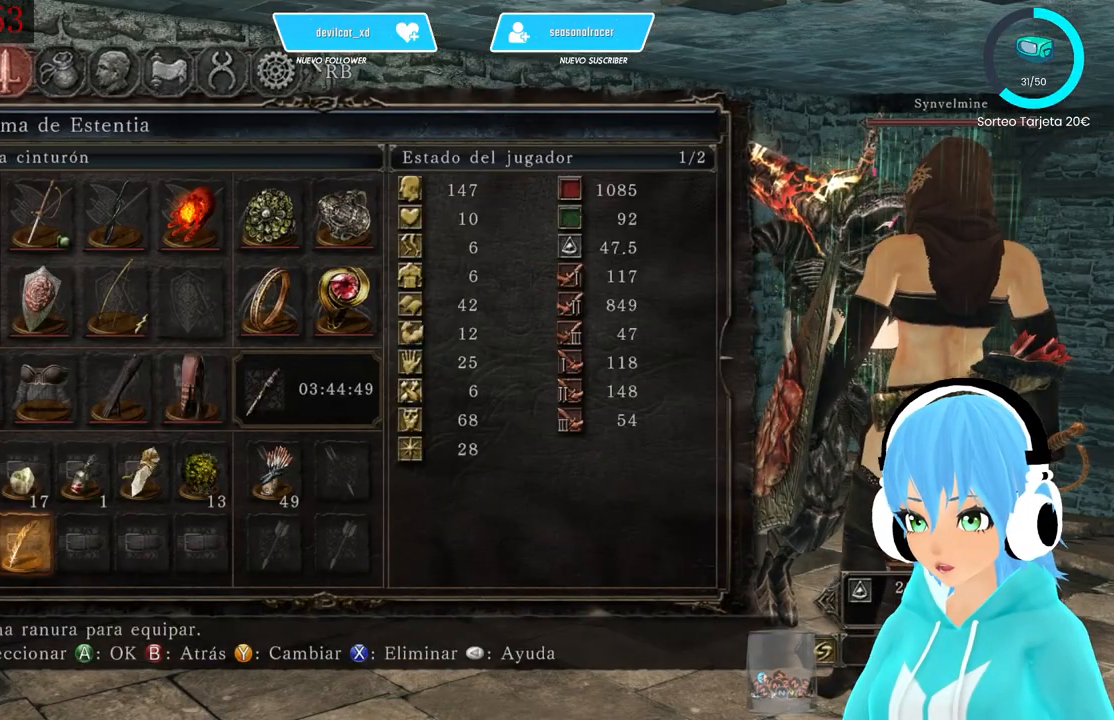
{"buttons": [], "left_stick": "center", "right_stick": "center", "events": [[83, "DPAD_RIGHT", "up"]]}
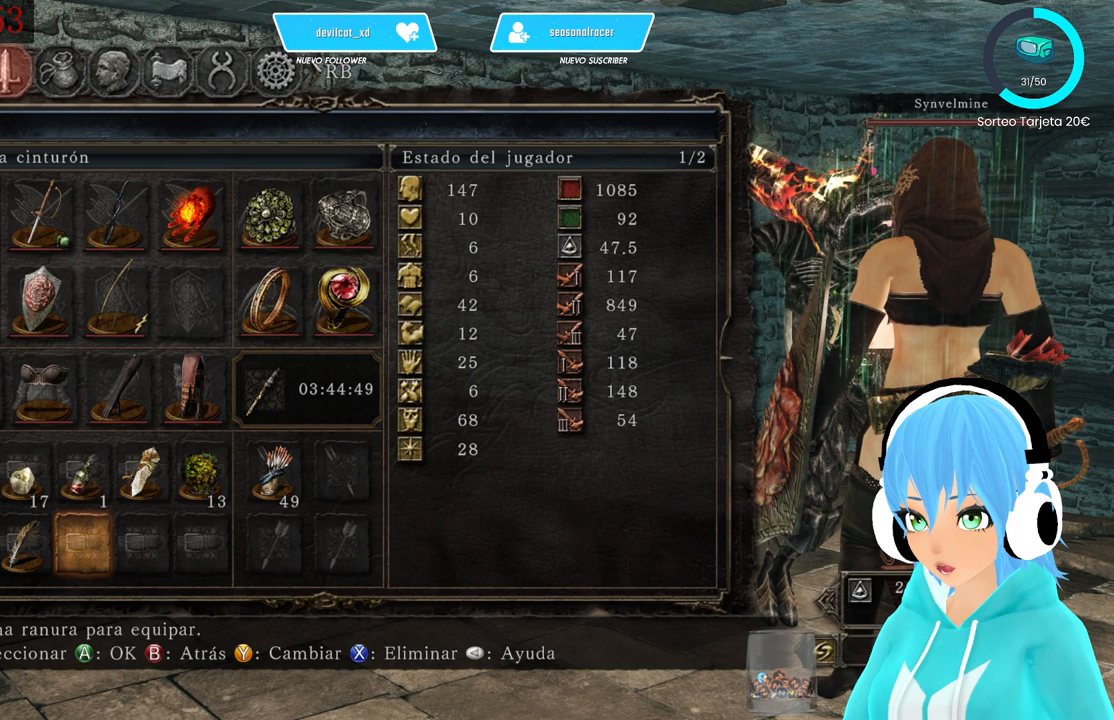
{"buttons": [], "left_stick": "center", "right_stick": "center", "events": [[333, "B", "down"], [417, "B", "up"]]}
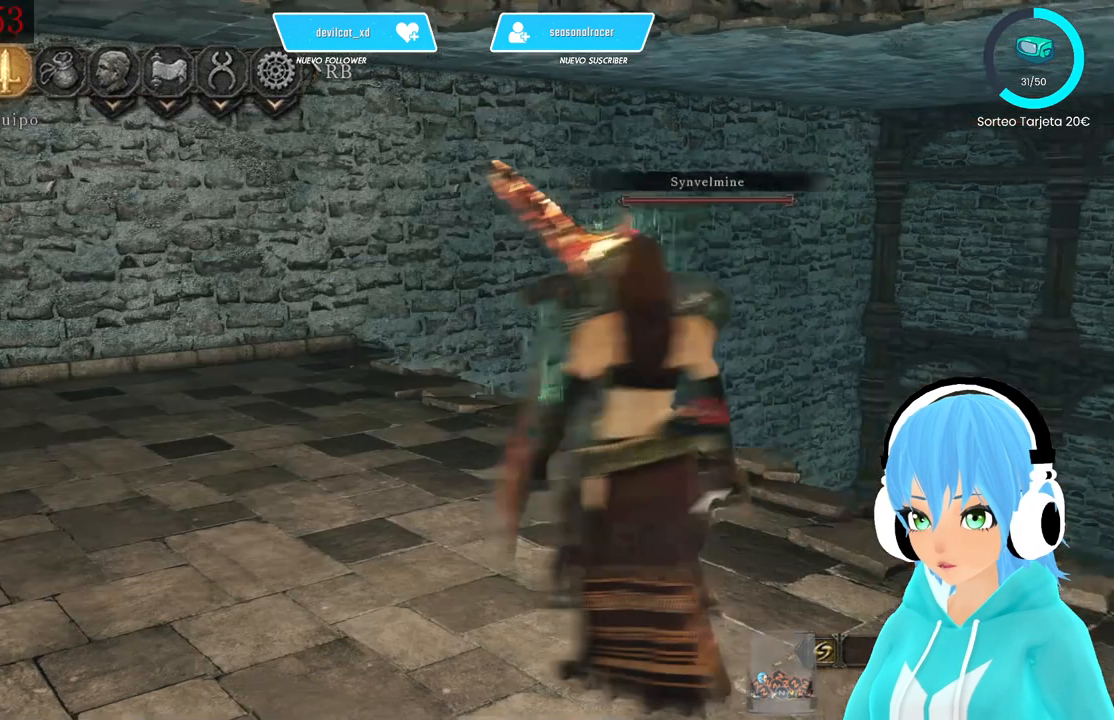
{"buttons": ["DPAD_RIGHT"], "left_stick": "center", "right_stick": "center", "events": [[500, "DPAD_RIGHT", "down"]]}
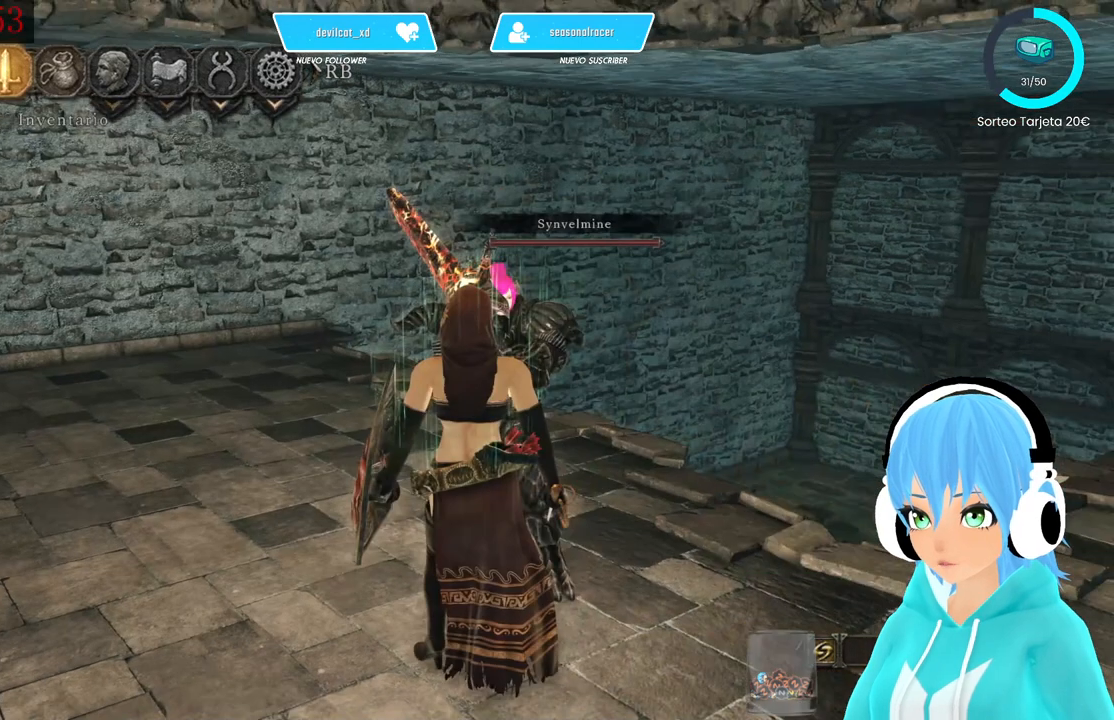
{"buttons": ["DPAD_DOWN"], "left_stick": "center", "right_stick": "center", "events": [[83, "DPAD_RIGHT", "up"], [500, "DPAD_DOWN", "down"]]}
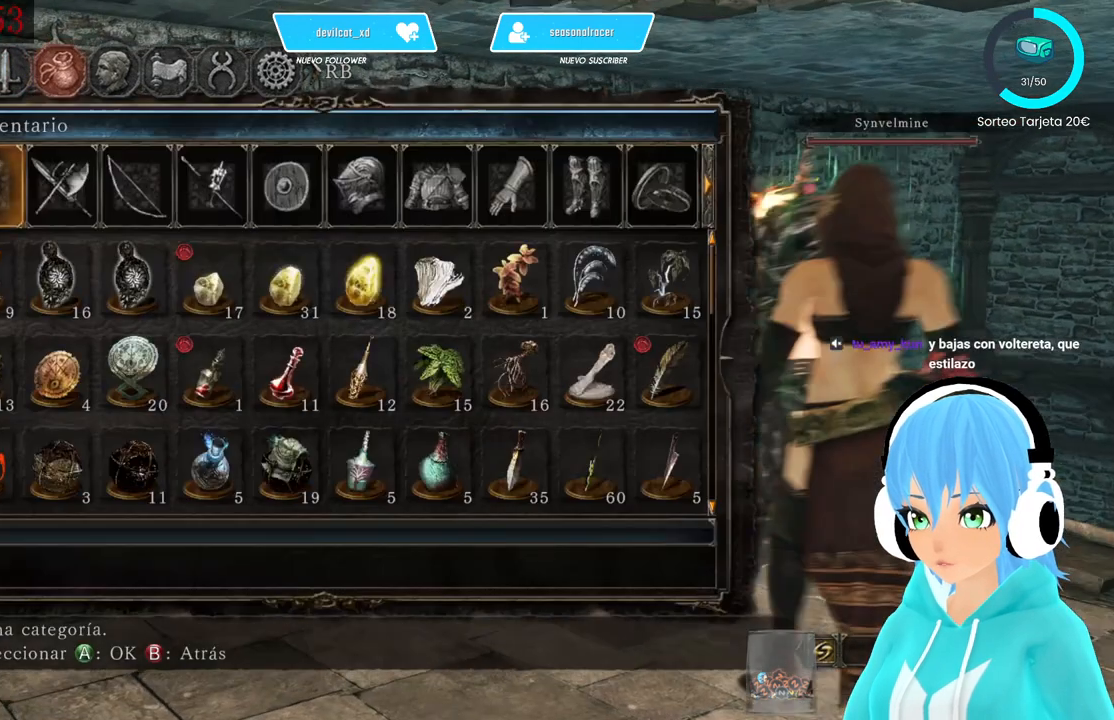
{"buttons": ["DPAD_DOWN"], "left_stick": "center", "right_stick": "center", "events": [[167, "DPAD_DOWN", "up"], [250, "DPAD_DOWN", "down"]]}
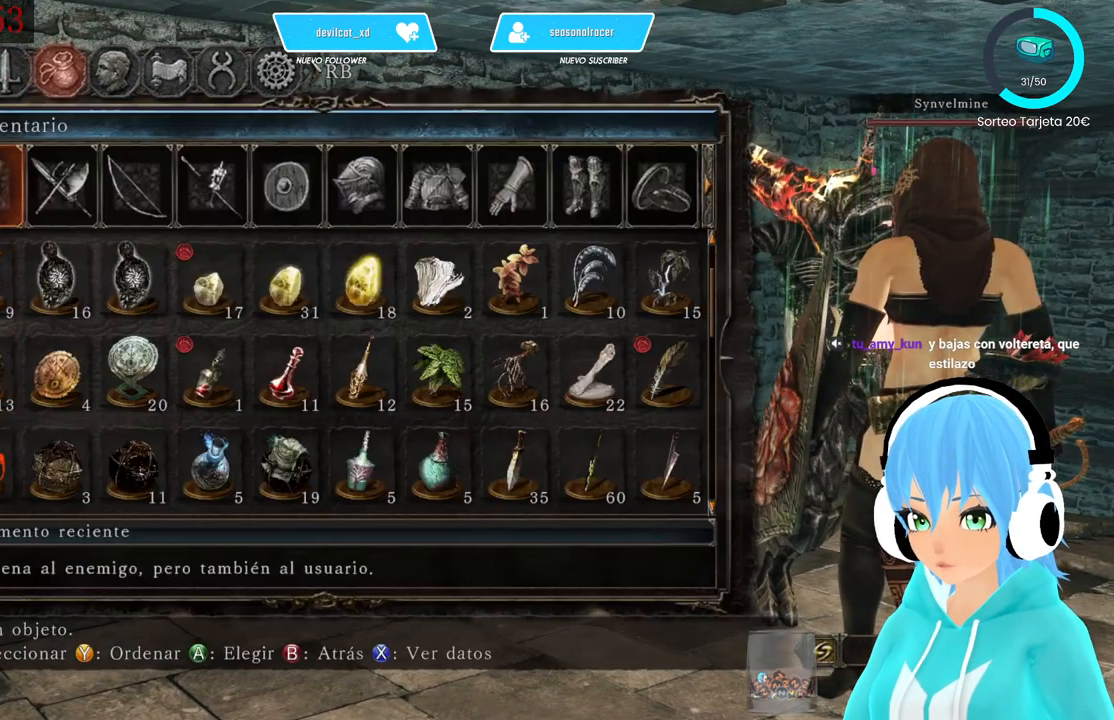
{"buttons": ["DPAD_DOWN"], "left_stick": "center", "right_stick": "center", "events": [[83, "DPAD_DOWN", "up"], [500, "DPAD_DOWN", "down"]]}
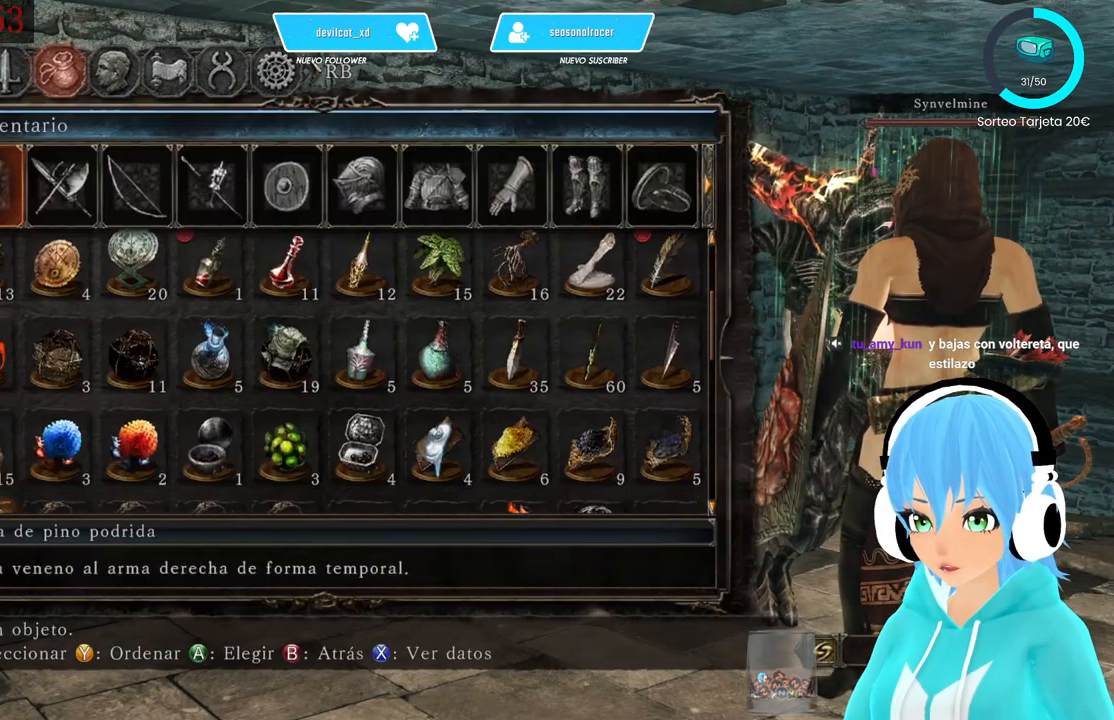
{"buttons": [], "left_stick": "center", "right_stick": "center", "events": [[83, "DPAD_DOWN", "up"], [250, "DPAD_LEFT", "down"], [333, "DPAD_LEFT", "up"]]}
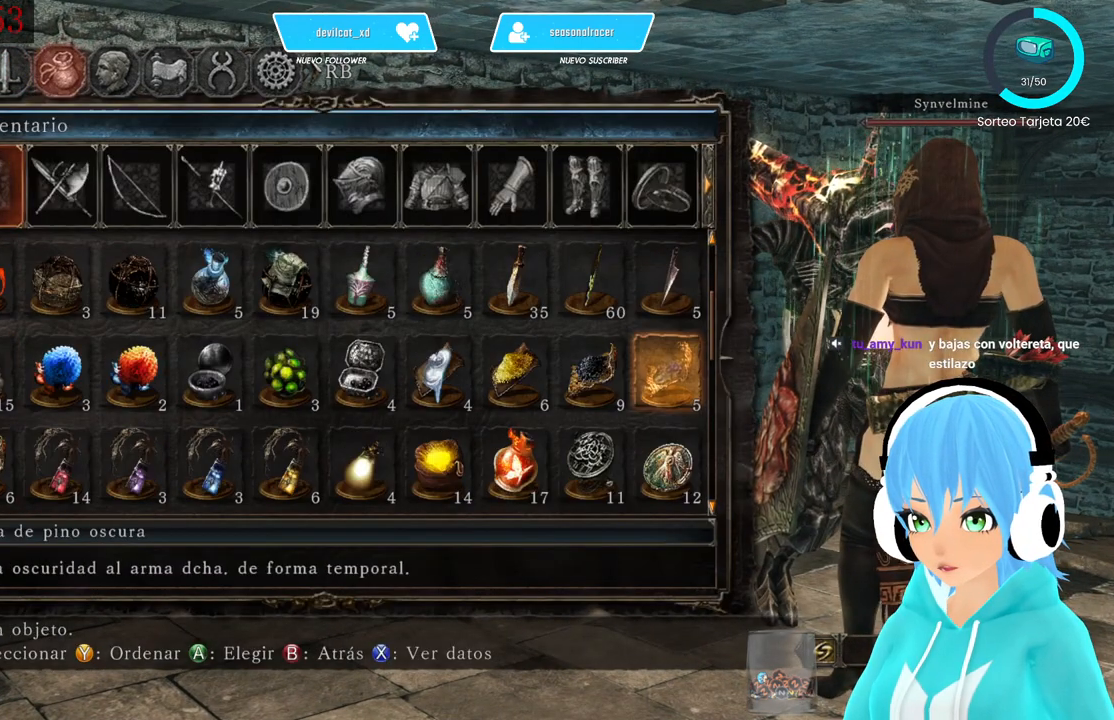
{"buttons": [], "left_stick": "center", "right_stick": "center", "events": []}
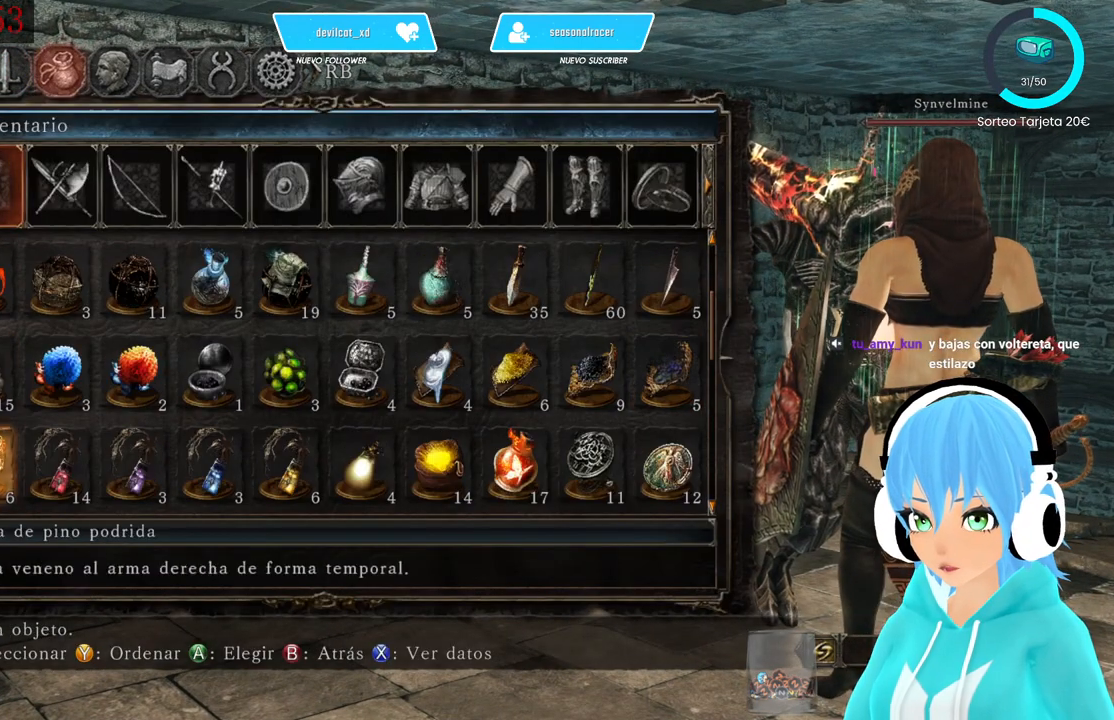
{"buttons": ["DPAD_RIGHT"], "left_stick": "center", "right_stick": "center", "events": [[167, "B", "down"], [250, "B", "up"], [500, "DPAD_RIGHT", "down"]]}
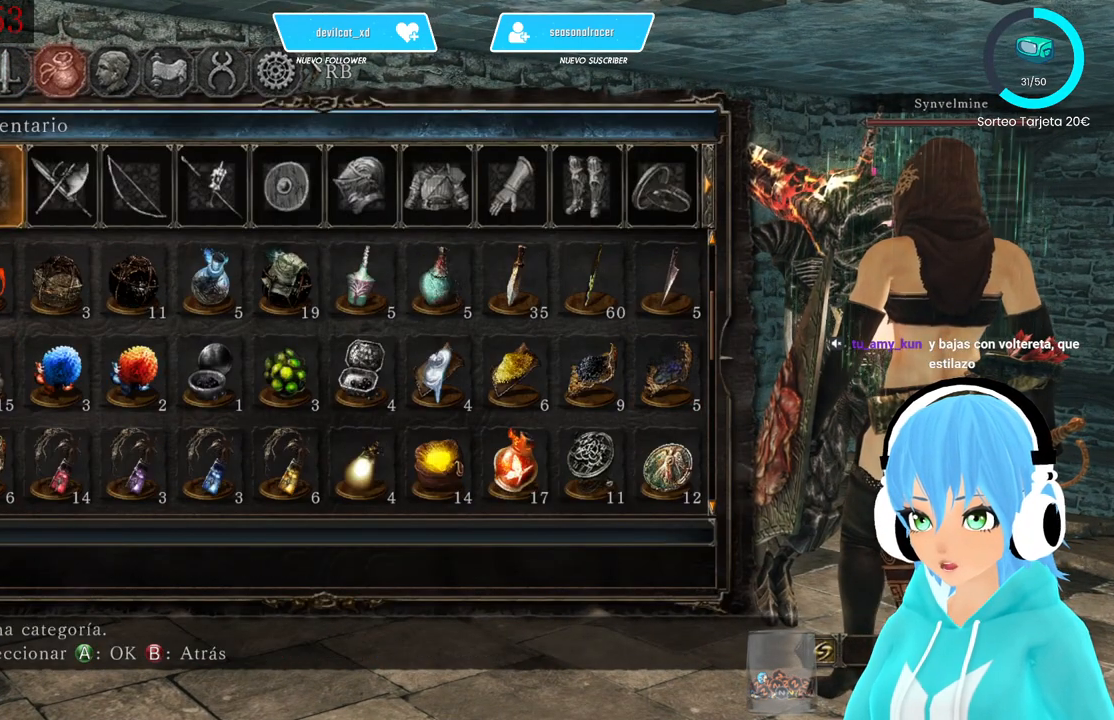
{"buttons": ["DPAD_LEFT"], "left_stick": "center", "right_stick": "center", "events": [[83, "DPAD_RIGHT", "up"], [333, "DPAD_LEFT", "down"], [417, "DPAD_LEFT", "up"], [500, "DPAD_LEFT", "down"]]}
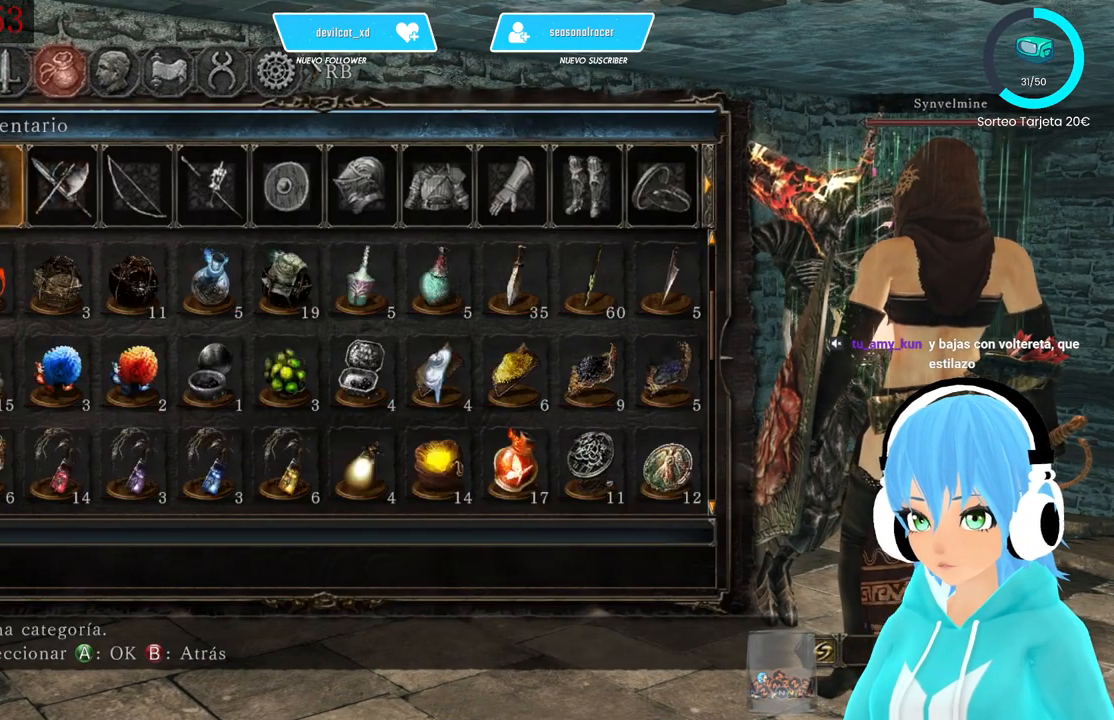
{"buttons": ["DPAD_LEFT"], "left_stick": "center", "right_stick": "center", "events": [[83, "DPAD_LEFT", "up"], [417, "DPAD_LEFT", "down"]]}
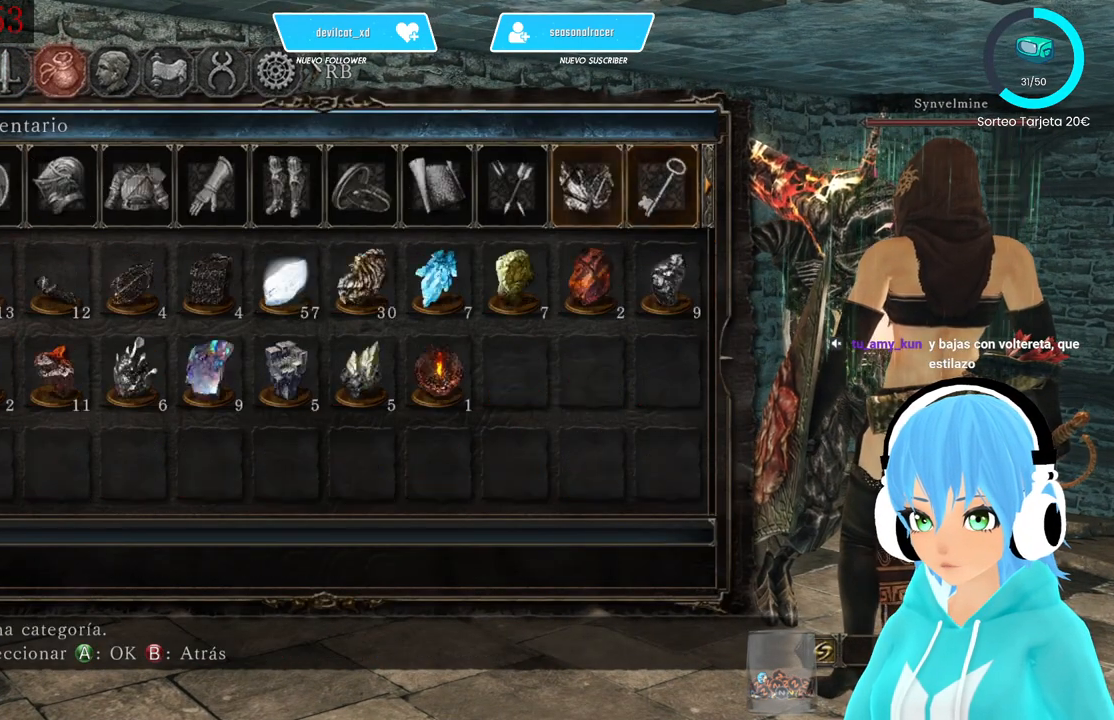
{"buttons": [], "left_stick": "center", "right_stick": "center", "events": [[167, "DPAD_LEFT", "up"], [250, "DPAD_LEFT", "down"], [333, "DPAD_LEFT", "up"], [417, "DPAD_LEFT", "down"], [500, "DPAD_LEFT", "up"]]}
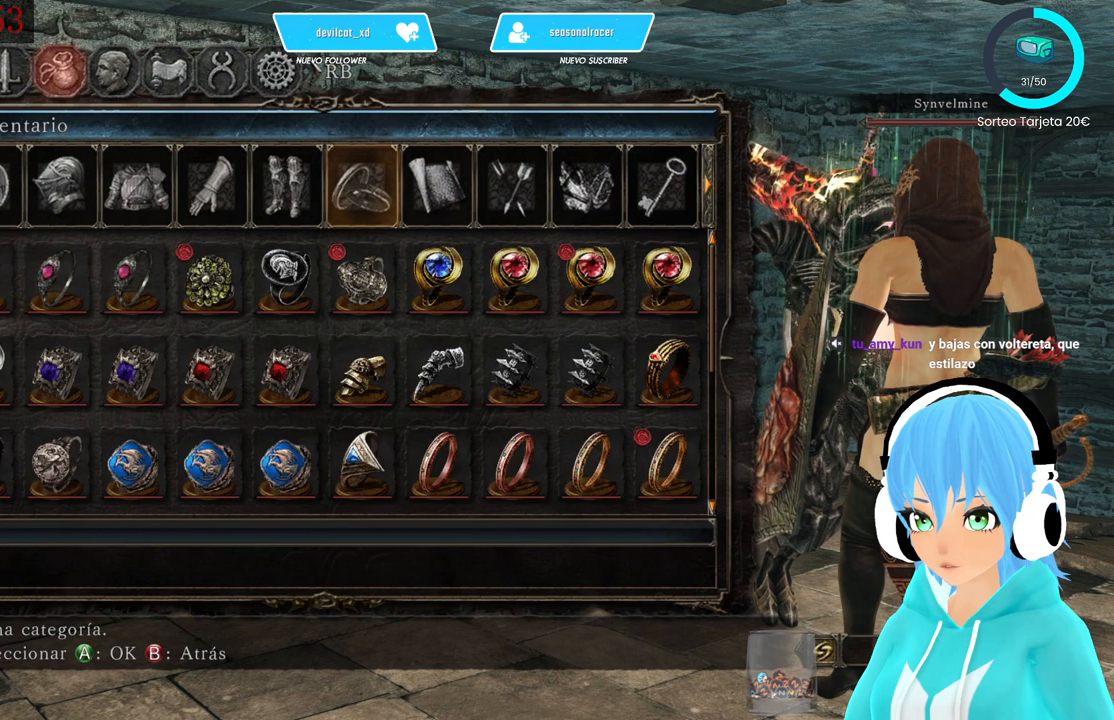
{"buttons": [], "left_stick": "center", "right_stick": "center", "events": [[417, "A", "down"], [500, "A", "up"]]}
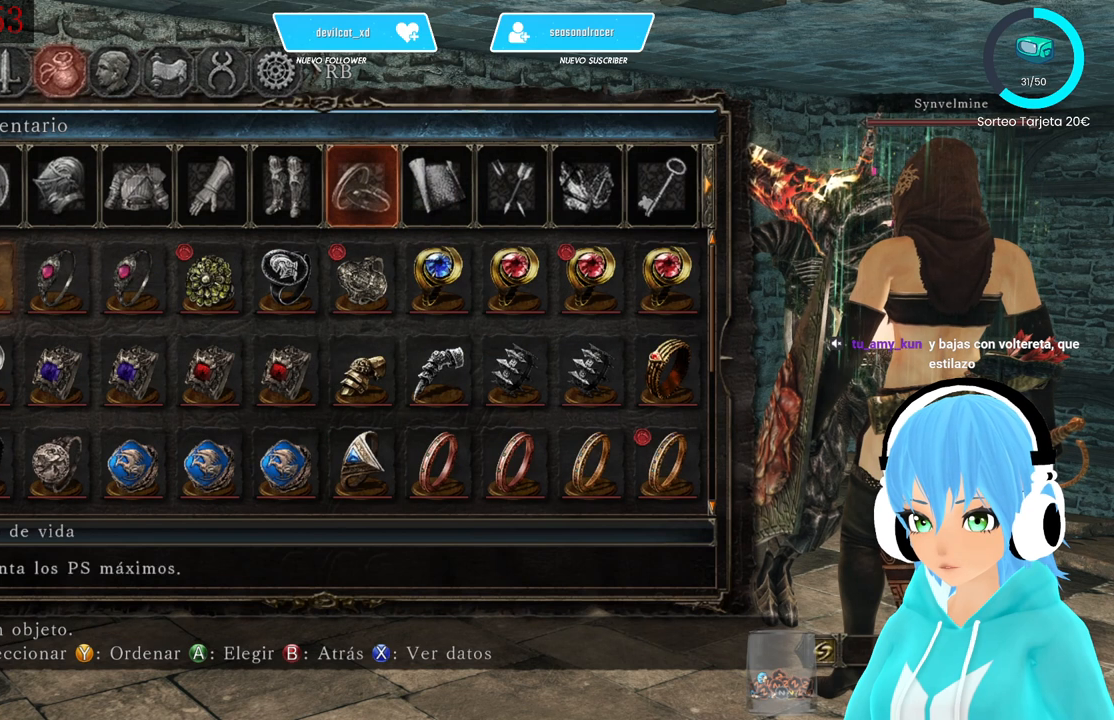
{"buttons": [], "left_stick": "center", "right_stick": "center", "events": [[83, "DPAD_DOWN", "down"], [167, "DPAD_DOWN", "up"], [250, "DPAD_DOWN", "down"], [333, "DPAD_DOWN", "up"], [417, "DPAD_DOWN", "down"], [500, "DPAD_DOWN", "up"]]}
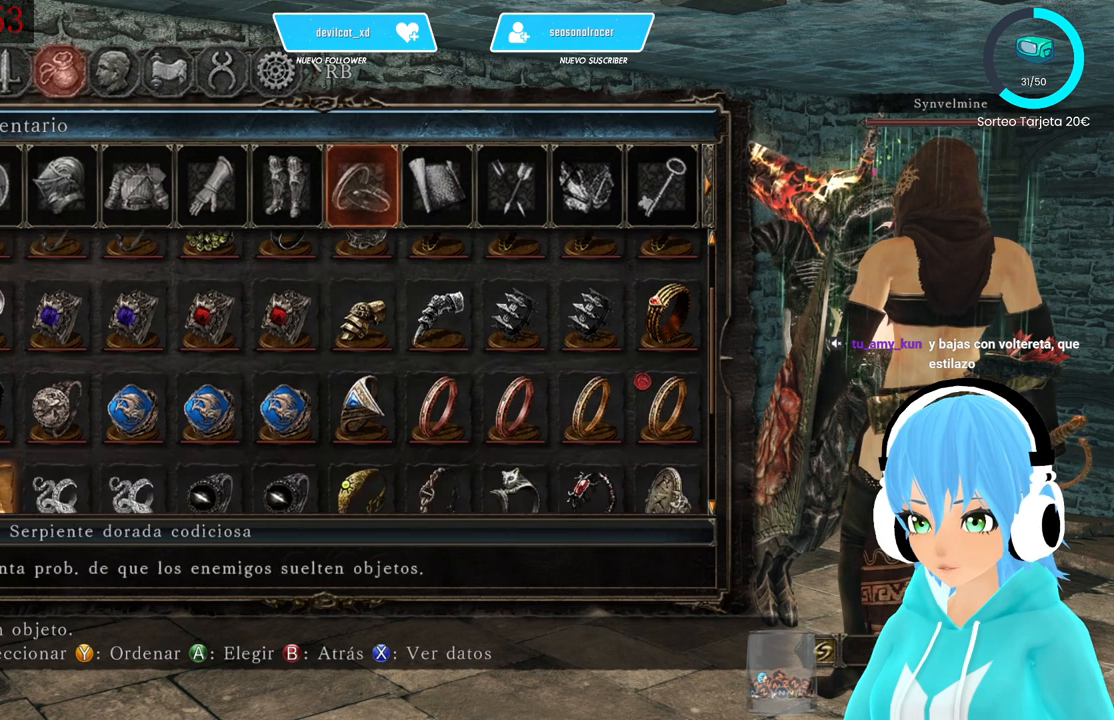
{"buttons": [], "left_stick": "center", "right_stick": "center", "events": [[167, "DPAD_DOWN", "down"], [333, "DPAD_DOWN", "up"], [417, "DPAD_DOWN", "down"], [500, "DPAD_DOWN", "up"]]}
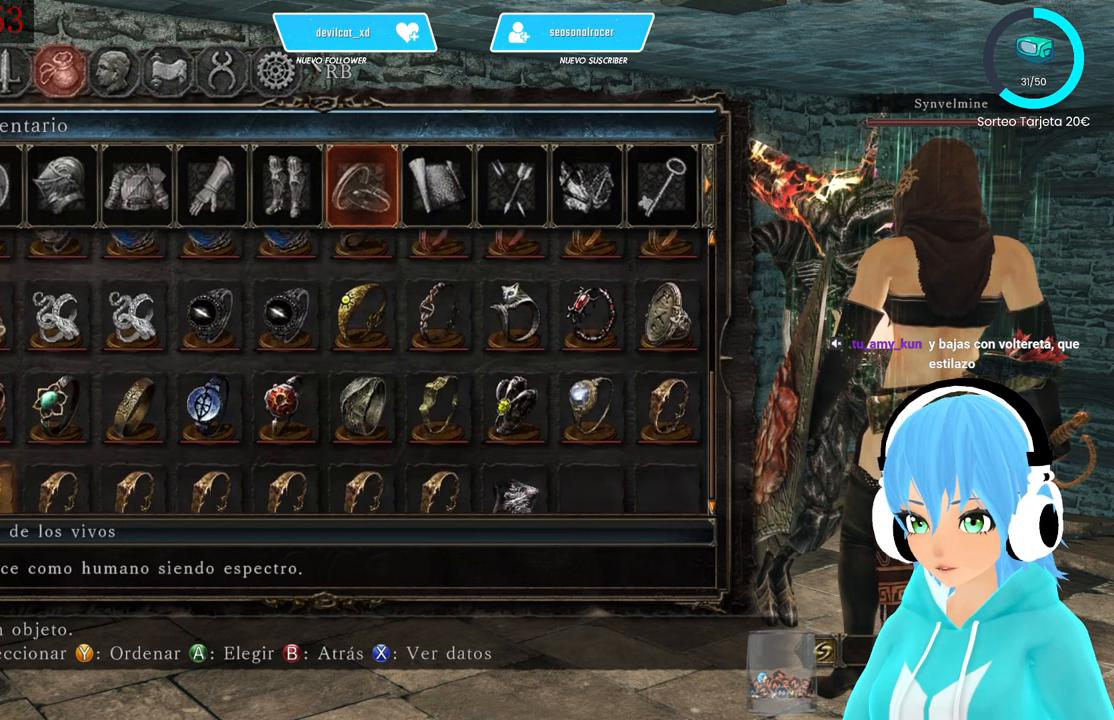
{"buttons": ["DPAD_UP"], "left_stick": "center", "right_stick": "center", "events": [[167, "DPAD_DOWN", "down"], [250, "DPAD_DOWN", "up"], [500, "DPAD_UP", "down"]]}
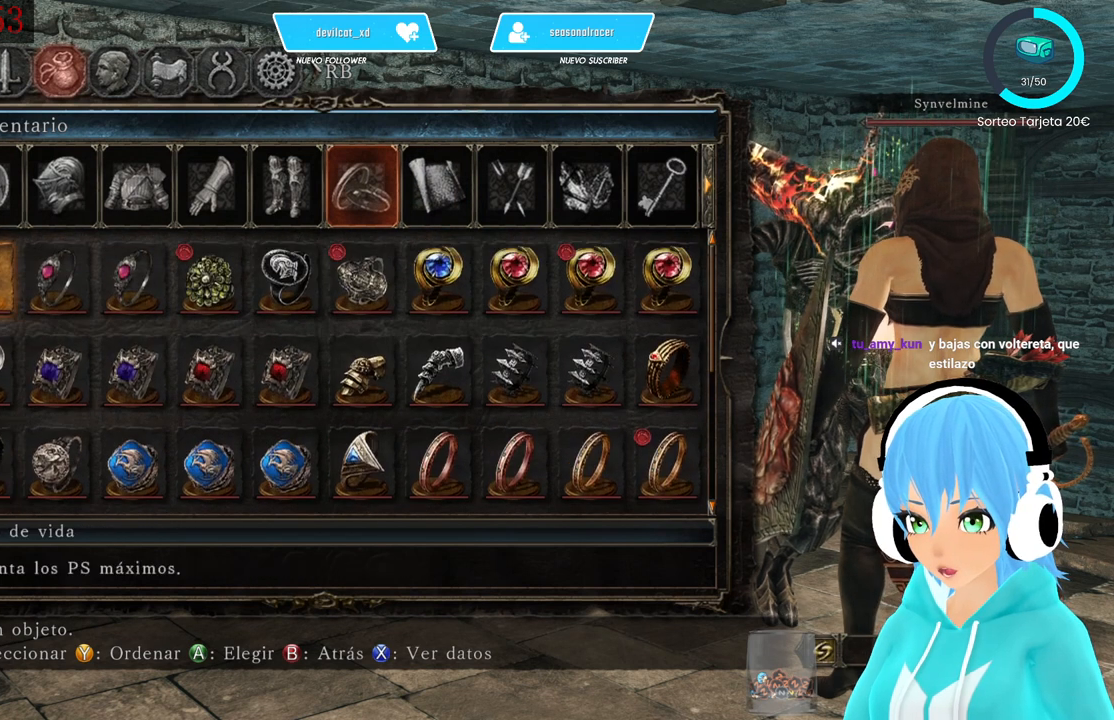
{"buttons": [], "left_stick": "center", "right_stick": "center", "events": [[83, "DPAD_UP", "up"], [250, "DPAD_RIGHT", "down"], [333, "DPAD_RIGHT", "up"], [417, "DPAD_RIGHT", "down"], [500, "DPAD_RIGHT", "up"]]}
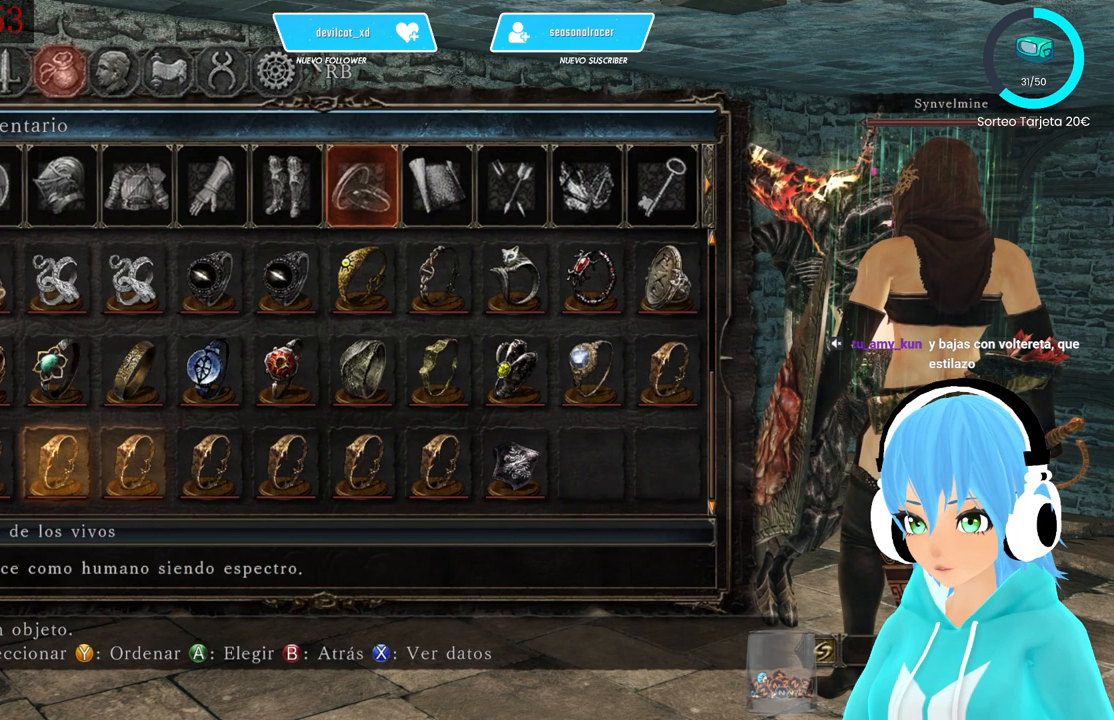
{"buttons": [], "left_stick": "center", "right_stick": "center", "events": [[167, "DPAD_UP", "down"], [250, "DPAD_UP", "up"]]}
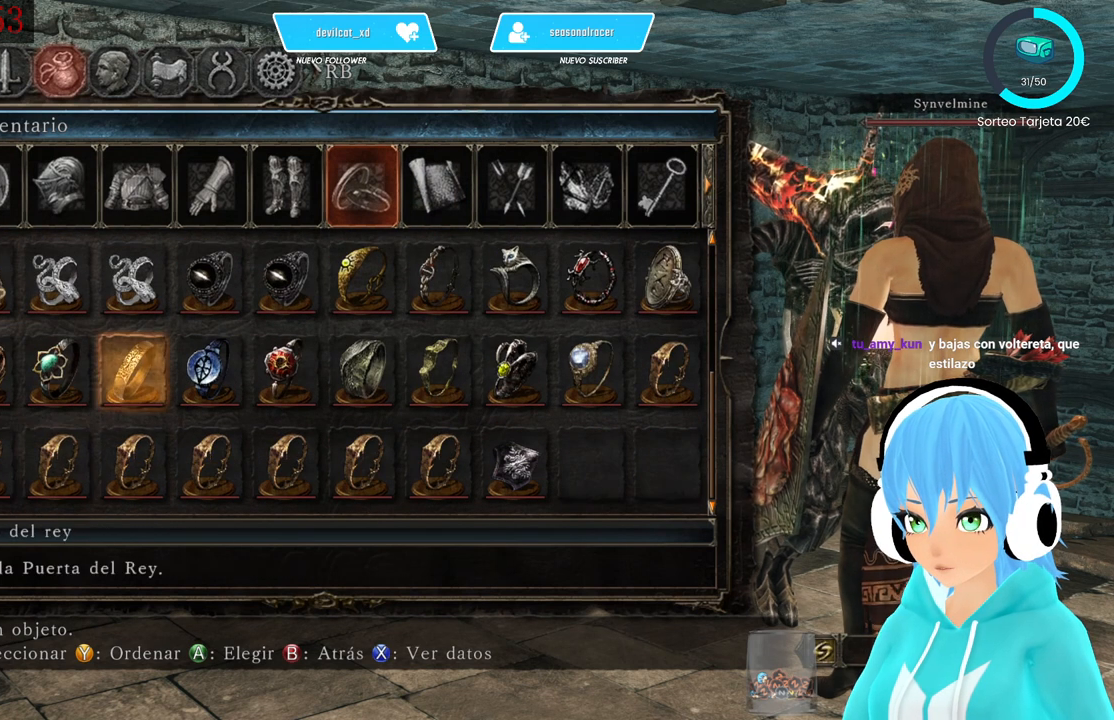
{"buttons": [], "left_stick": "center", "right_stick": "center", "events": []}
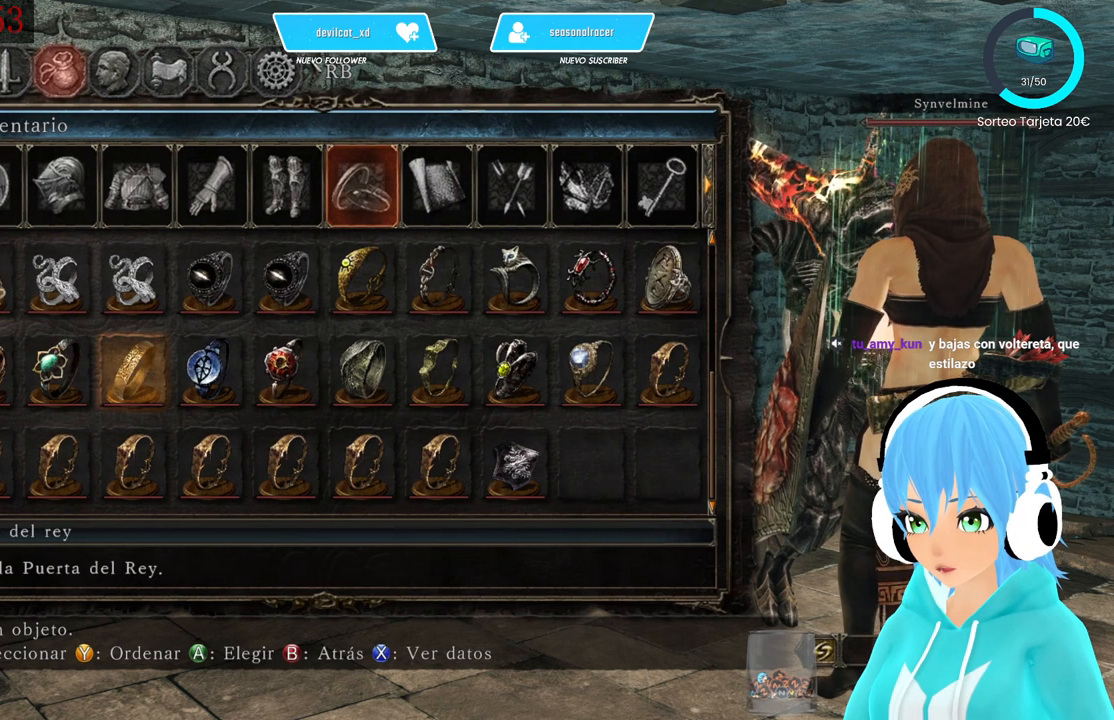
{"buttons": [], "left_stick": "center", "right_stick": "center", "events": []}
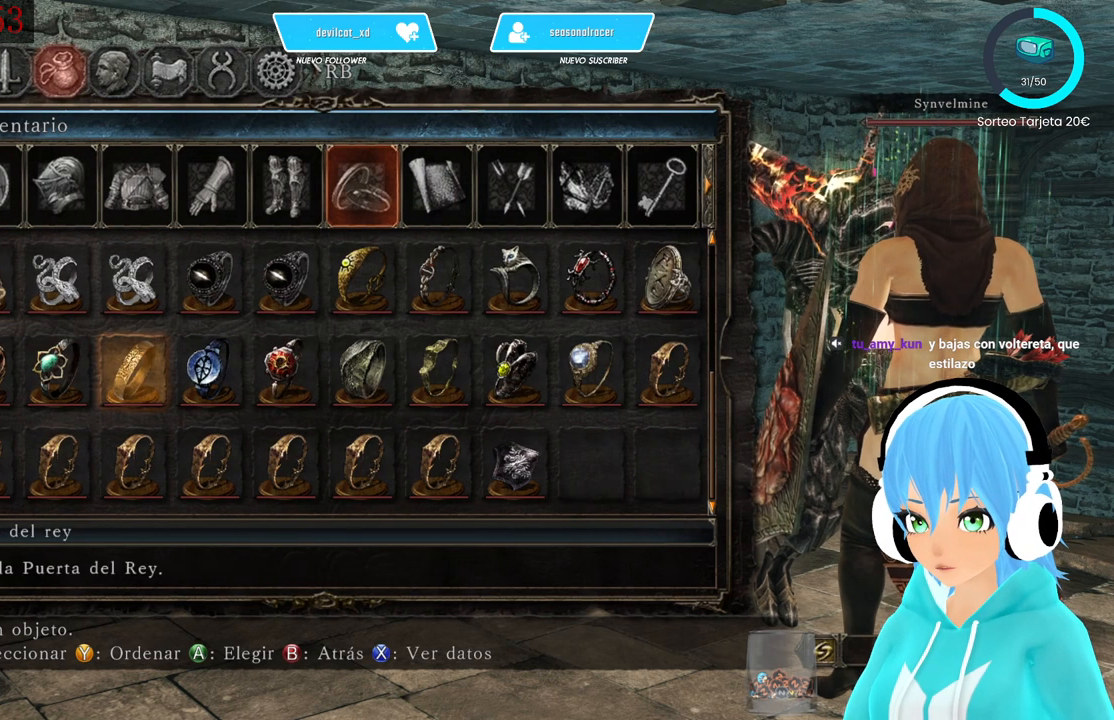
{"buttons": [], "left_stick": "center", "right_stick": "center", "events": []}
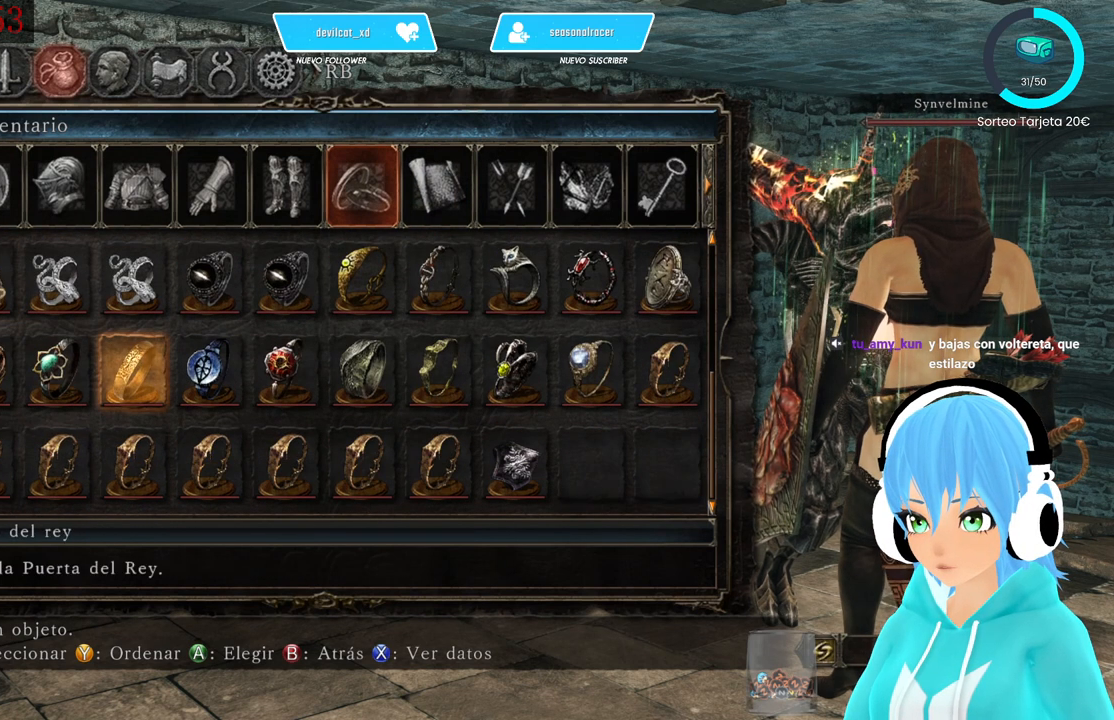
{"buttons": [], "left_stick": "center", "right_stick": "center", "events": [[167, "DPAD_RIGHT", "down"], [250, "DPAD_RIGHT", "up"], [333, "DPAD_RIGHT", "down"], [500, "DPAD_RIGHT", "up"]]}
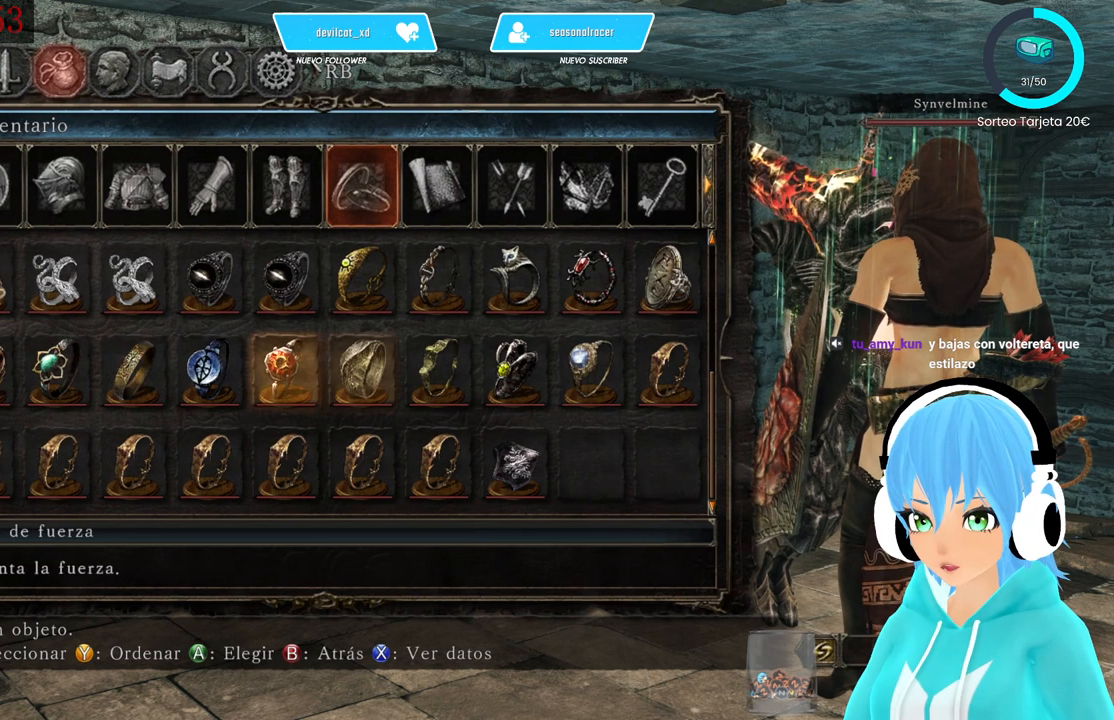
{"buttons": [], "left_stick": "center", "right_stick": "center", "events": [[167, "DPAD_UP", "down"], [250, "DPAD_UP", "up"]]}